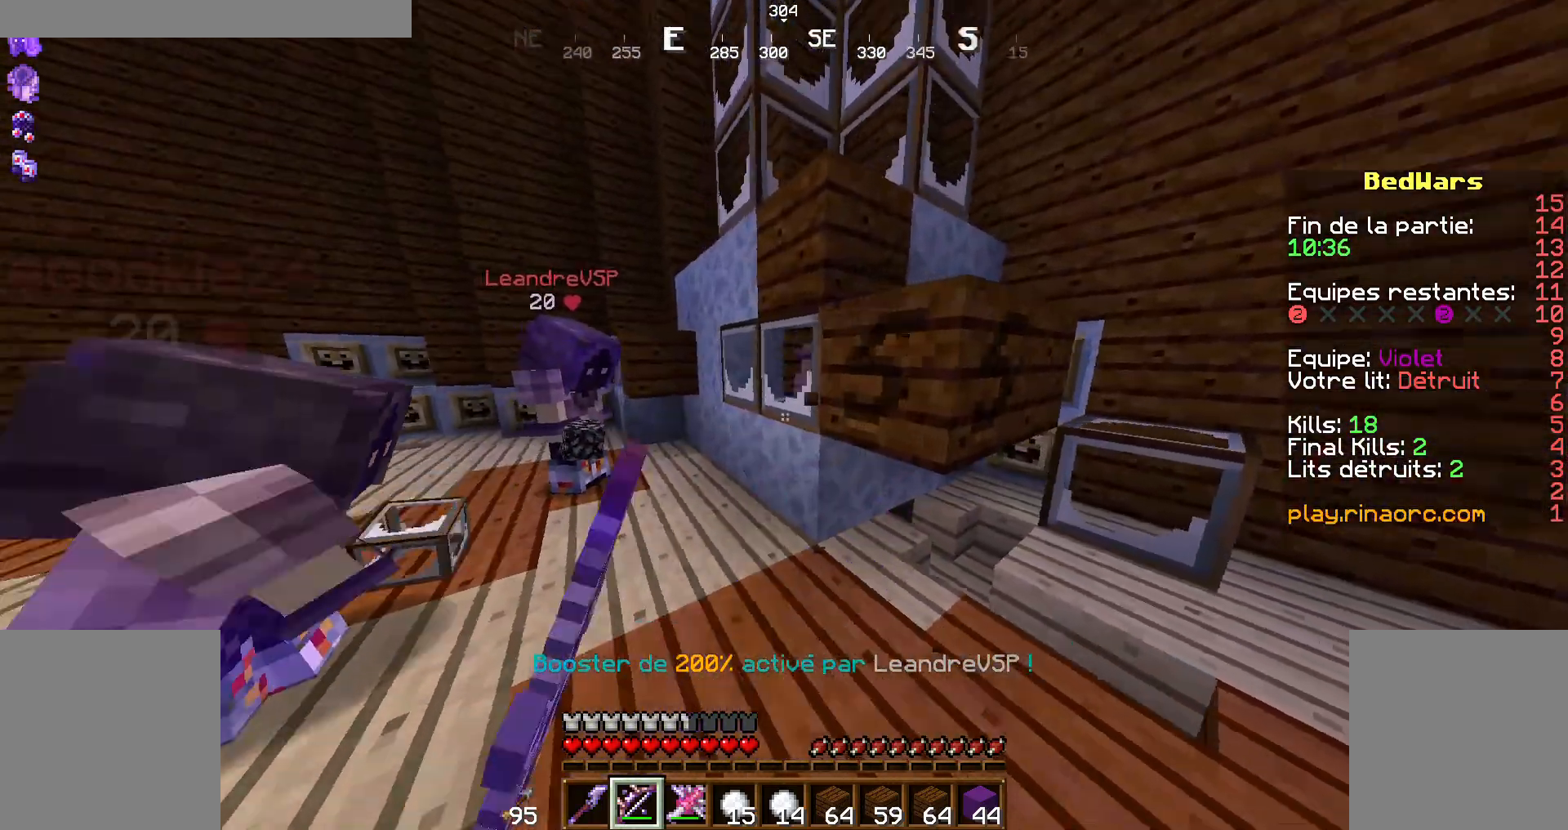
Gameplay with keyboard and mouse; each line is a JSON object with the keys and mouse buttons held at the frame after it. "events" lists presses ("down") and releases ("up") of "d", "q", "s", "shift", "space", "z", "mouse_left" and "mouse_right" between this image and that frame as [ms after this image, input, new state], when the widget could be followed in between. "mouse_left", "mouse_right" = the "left", "right" buttons of the "mouse" list. No other keys are recorded. Fast repeated clicks can show as one long hold. Not read: mouse_move.
{"keys": [], "mouse": ["left"], "events": [[300, "mouse_left", "down"]]}
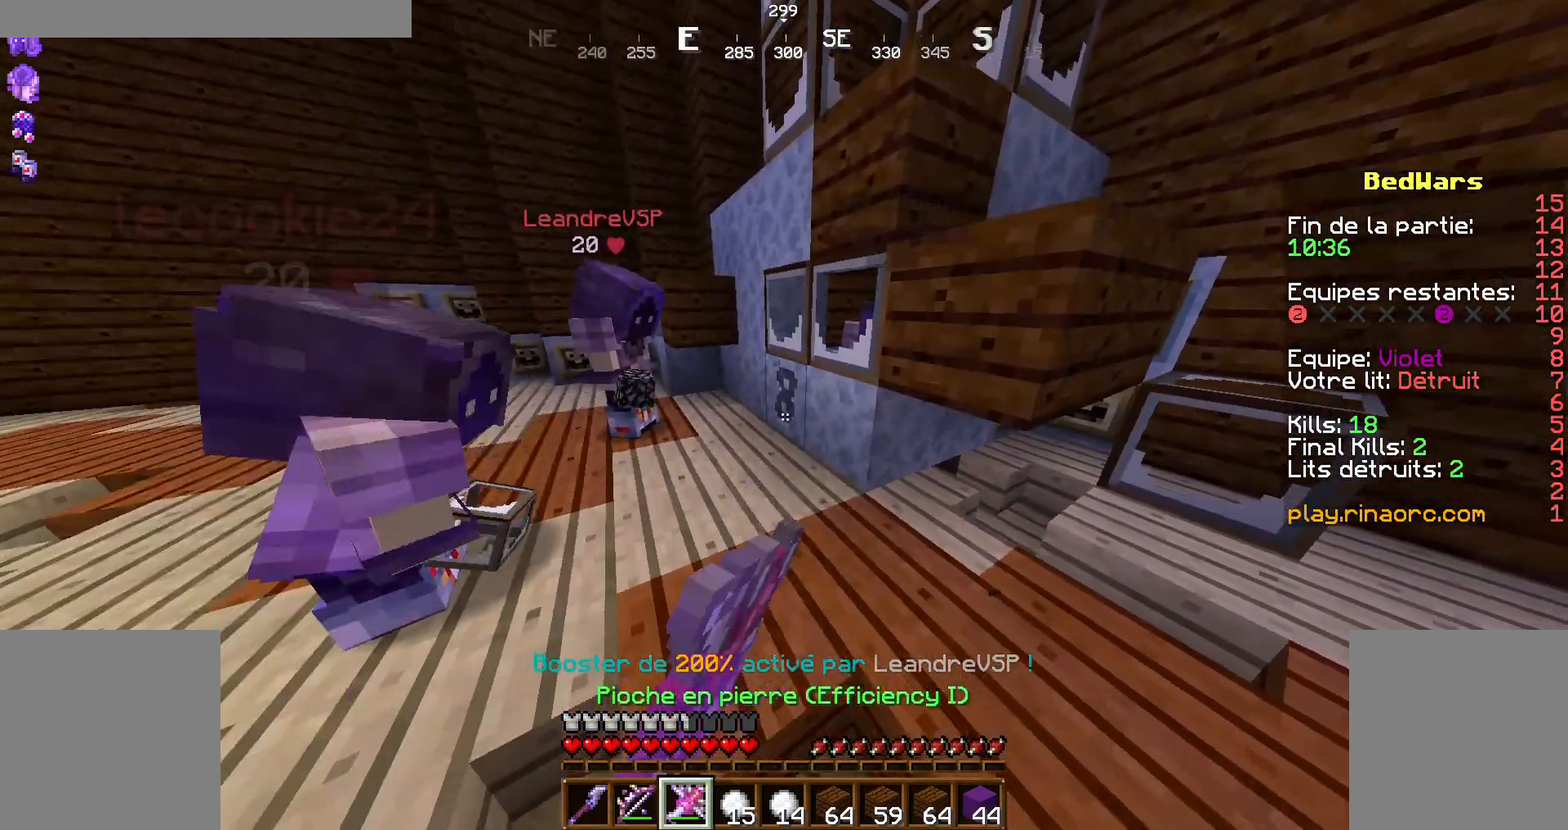
{"keys": [], "mouse": ["left"], "events": []}
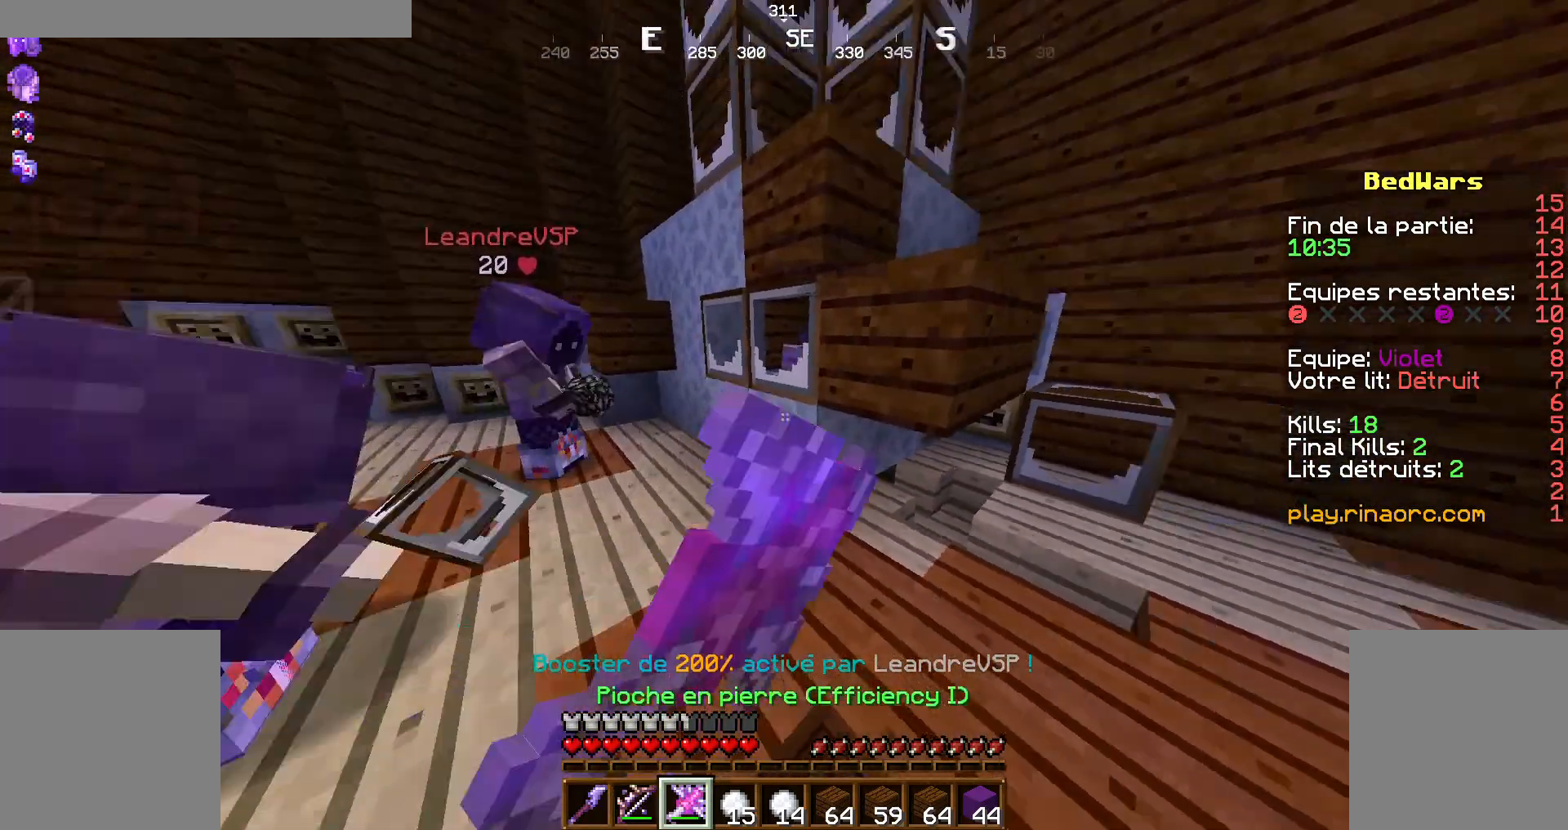
{"keys": [], "mouse": ["left"], "events": [[100, "d", "down"], [167, "d", "up"]]}
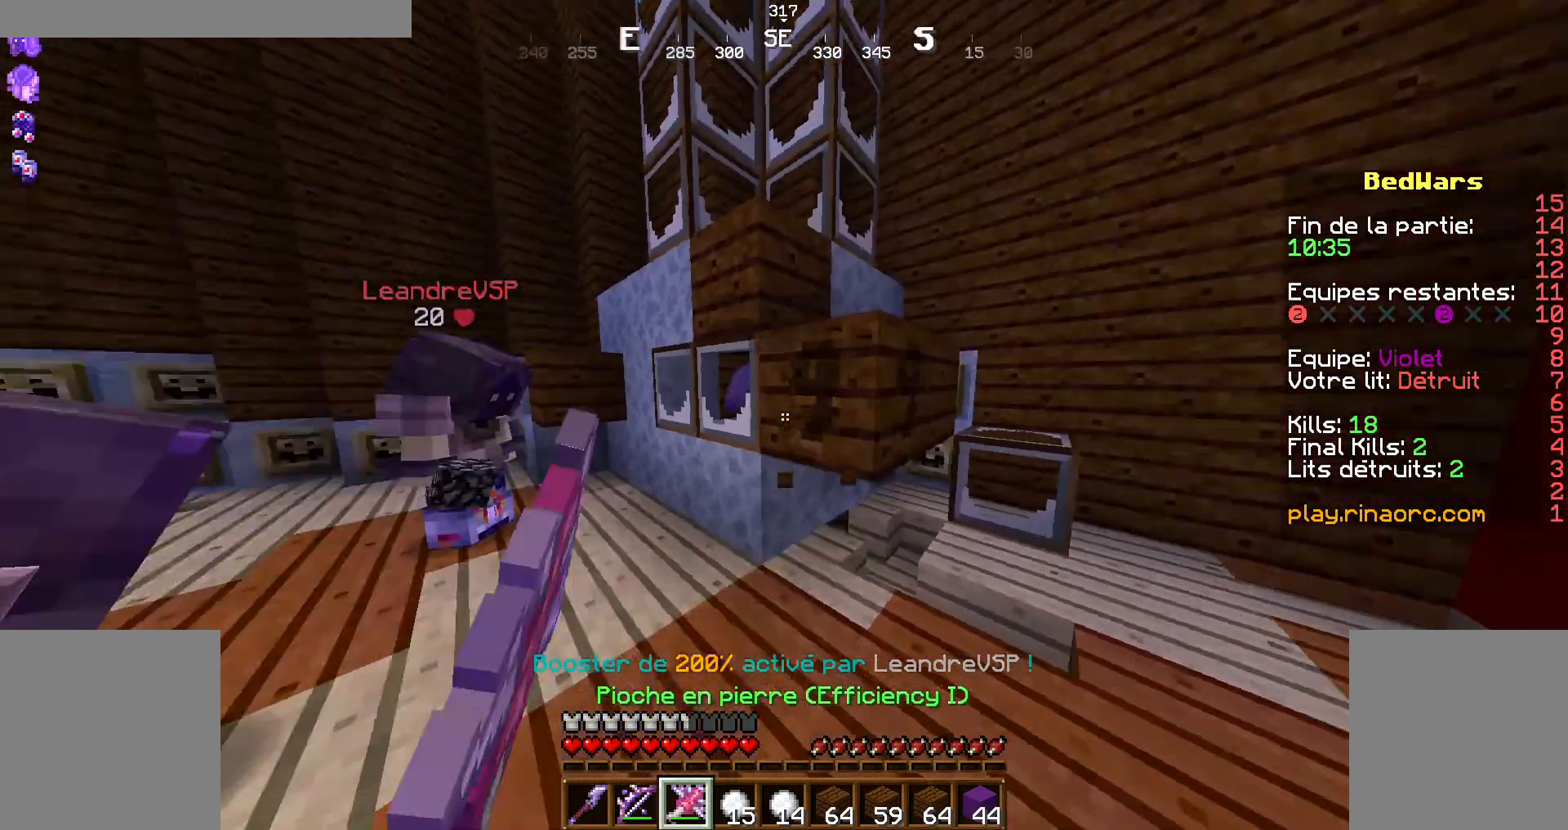
{"keys": [], "mouse": ["left"], "events": [[67, "q", "down"], [200, "q", "up"]]}
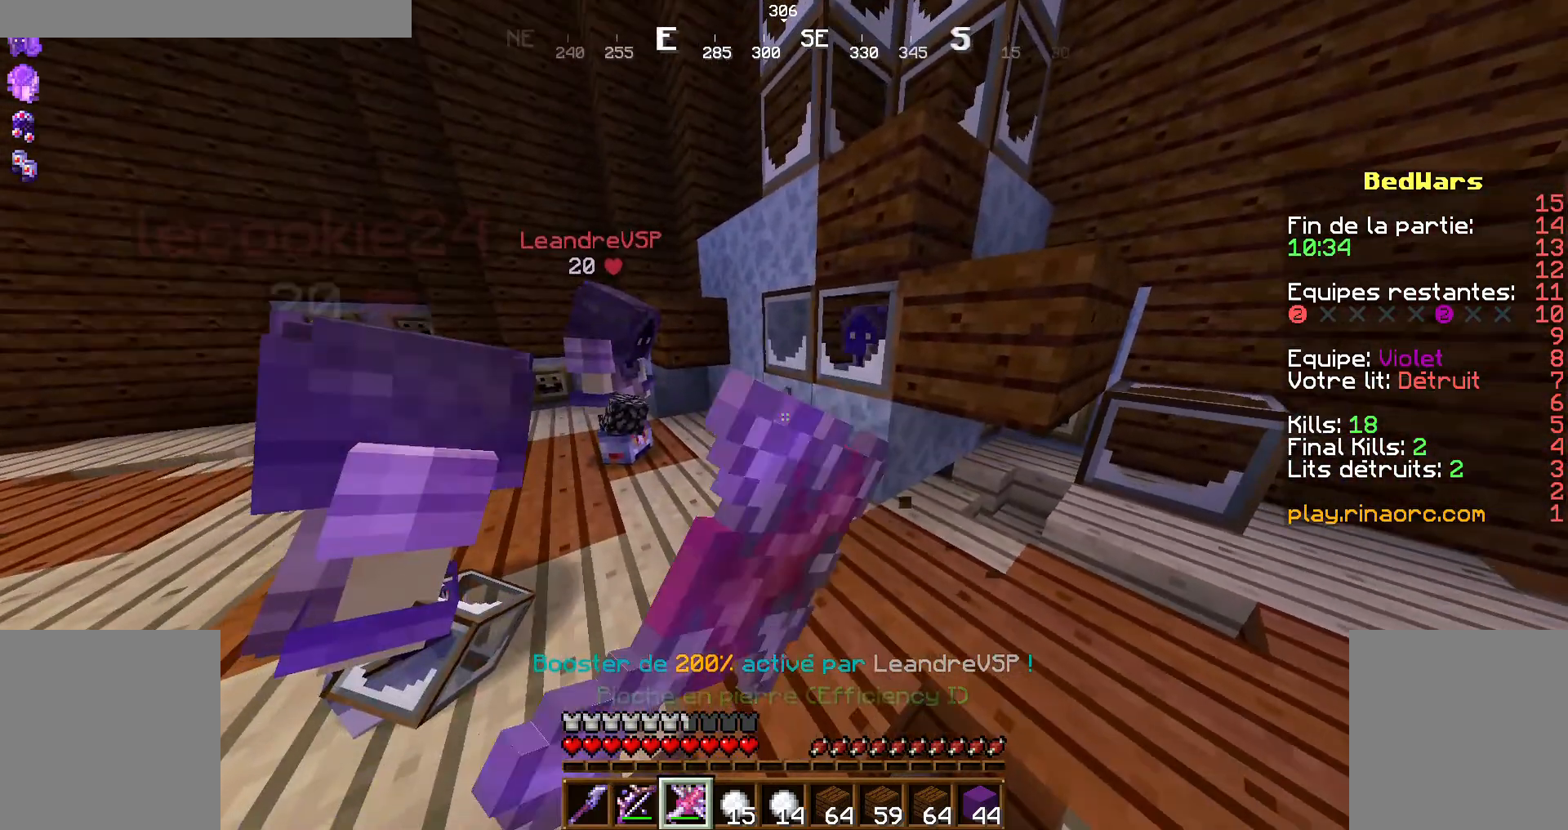
{"keys": [], "mouse": ["left"], "events": []}
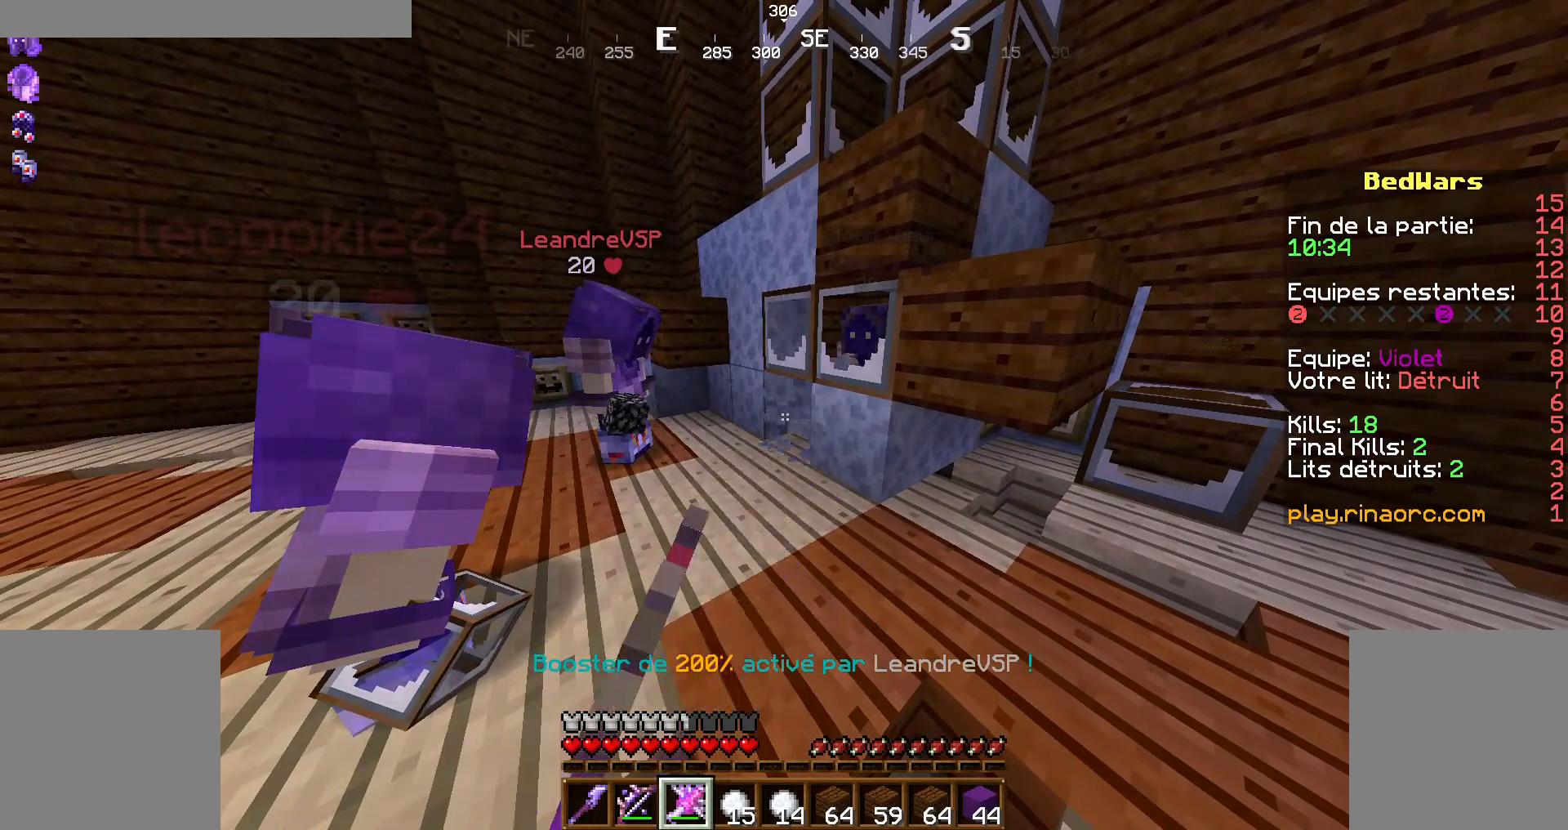
{"keys": [], "mouse": ["left"], "events": [[100, "d", "down"], [167, "d", "up"]]}
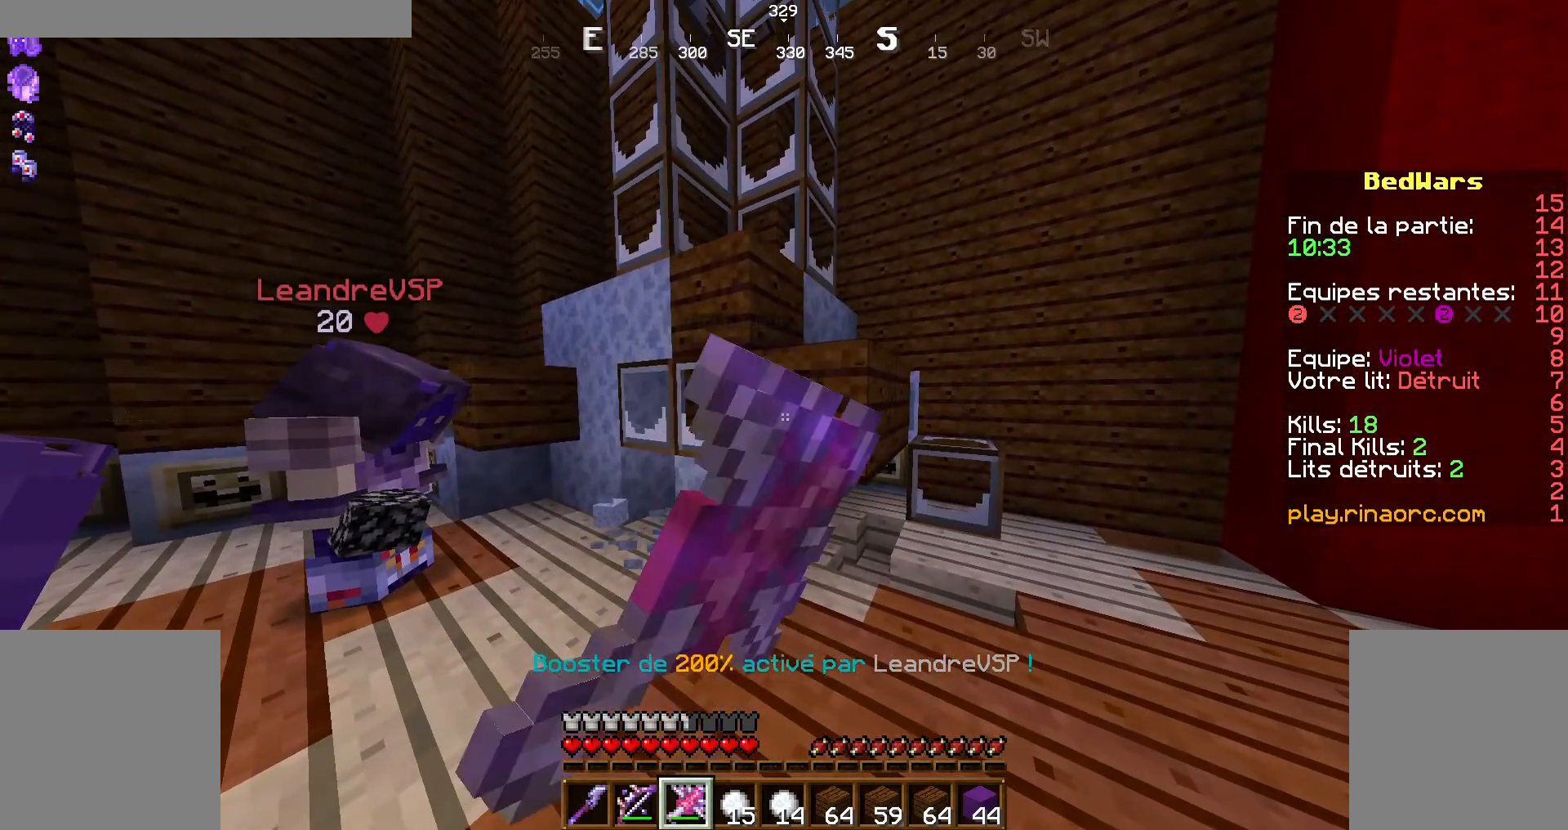
{"keys": [], "mouse": ["left"], "events": []}
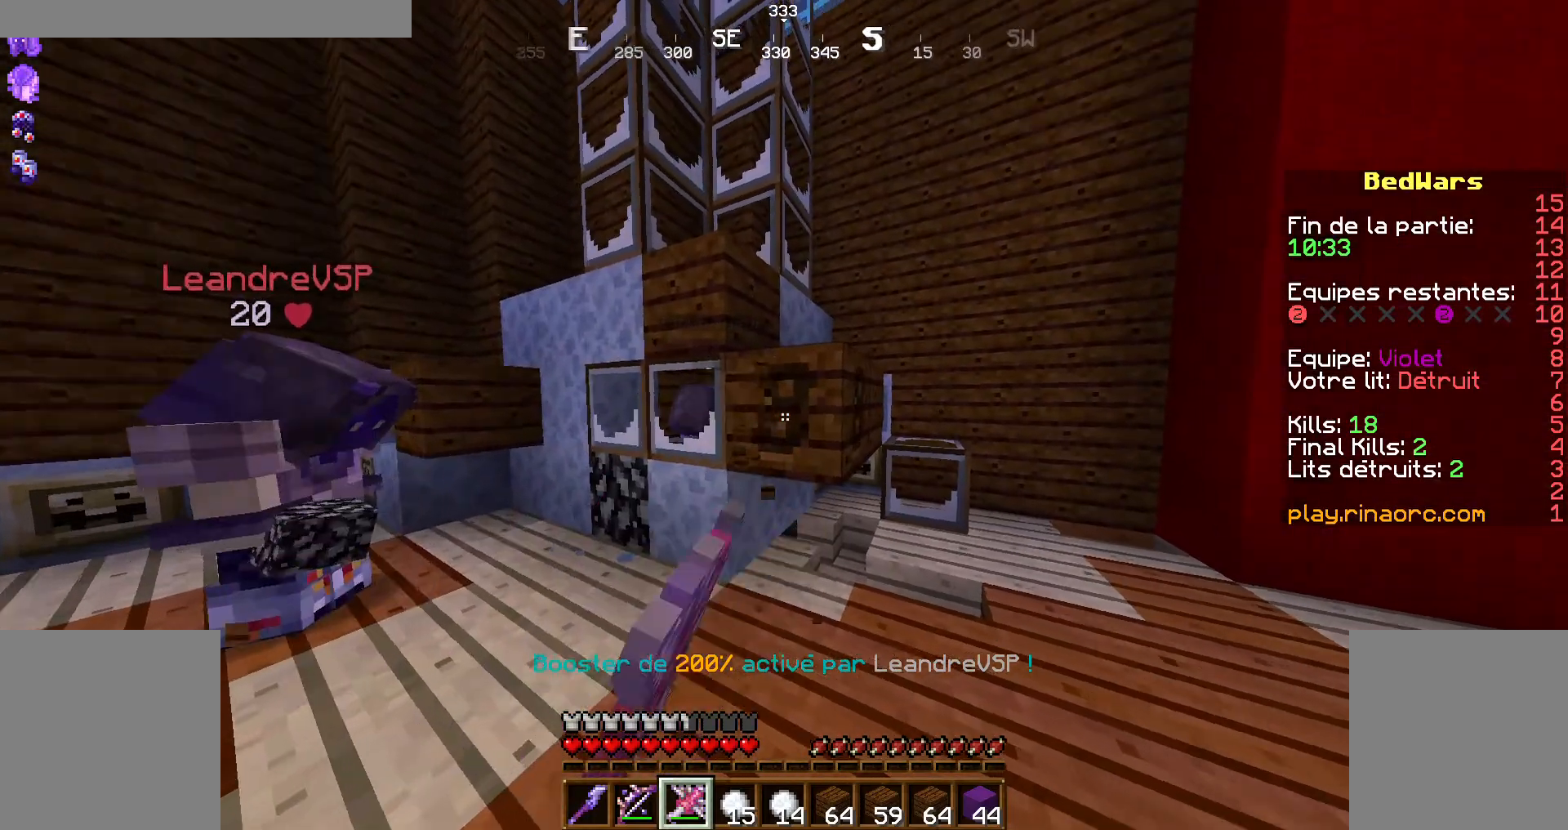
{"keys": [], "mouse": ["left"], "events": []}
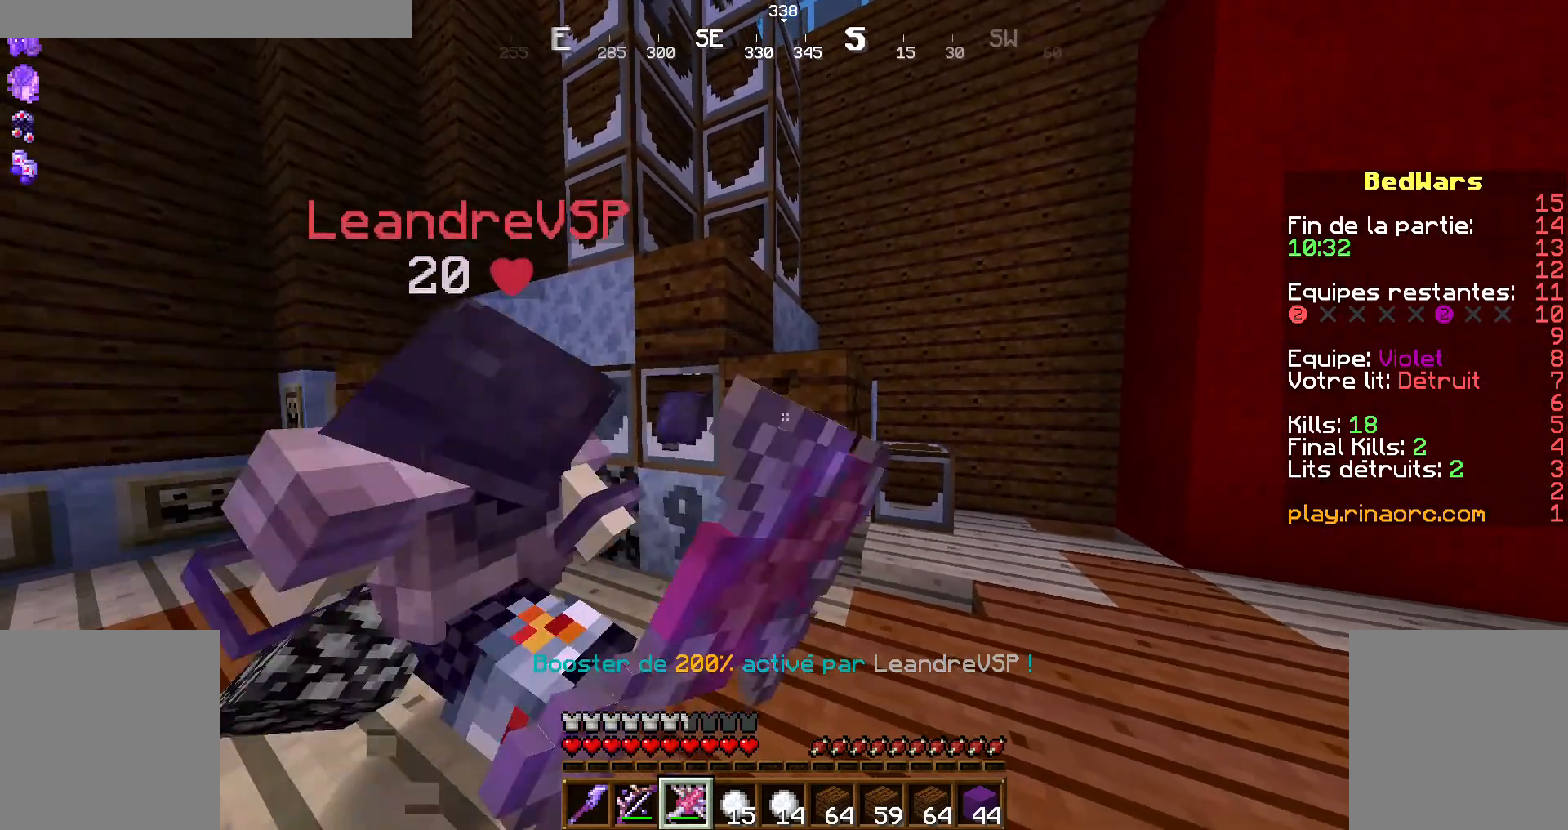
{"keys": [], "mouse": ["left"], "events": [[134, "d", "down"], [234, "d", "up"]]}
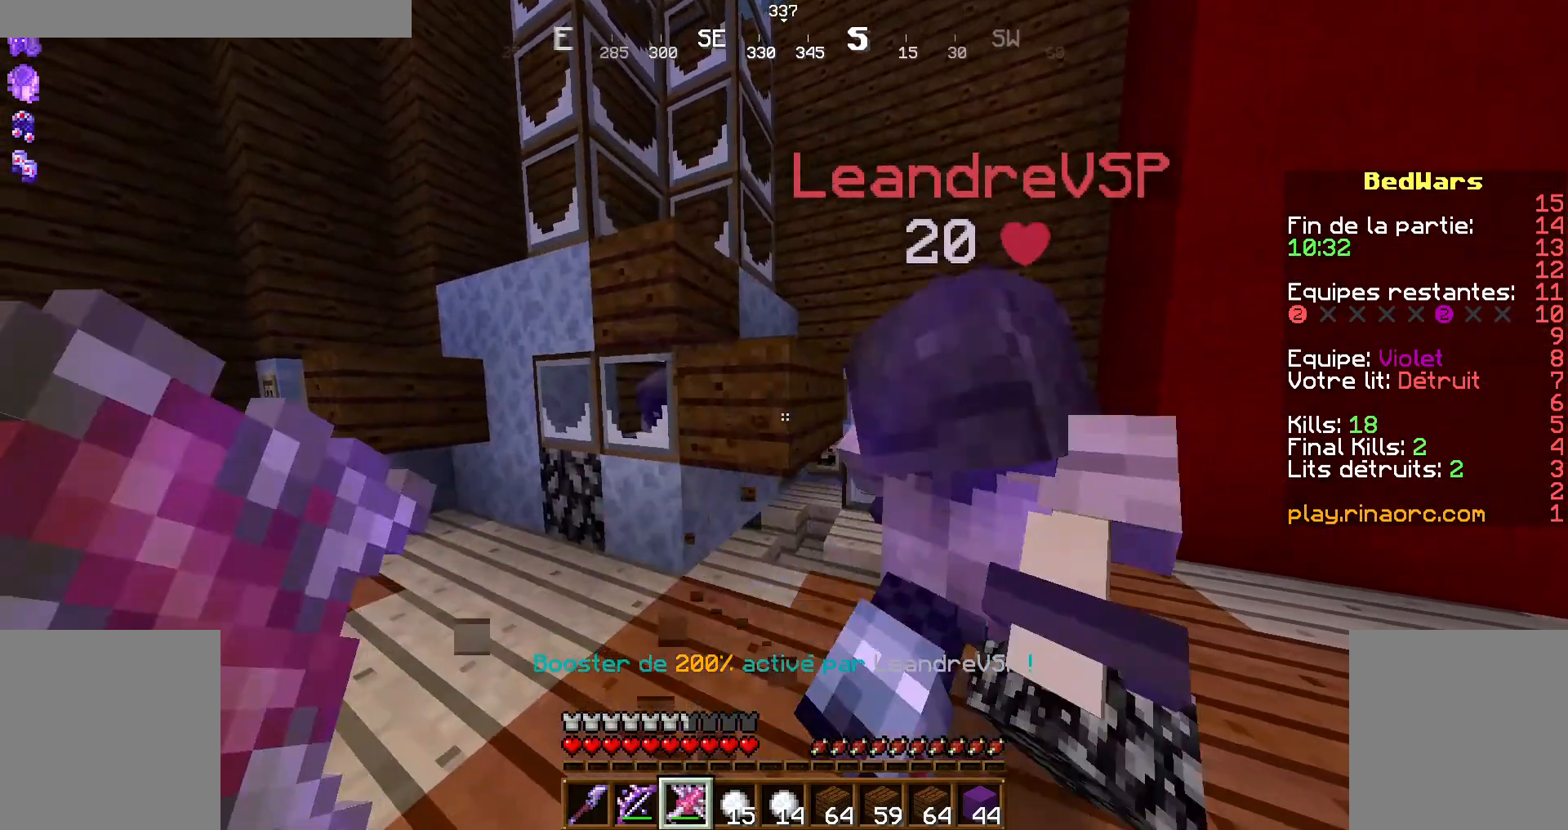
{"keys": [], "mouse": ["left"], "events": [[67, "q", "down"], [200, "q", "up"]]}
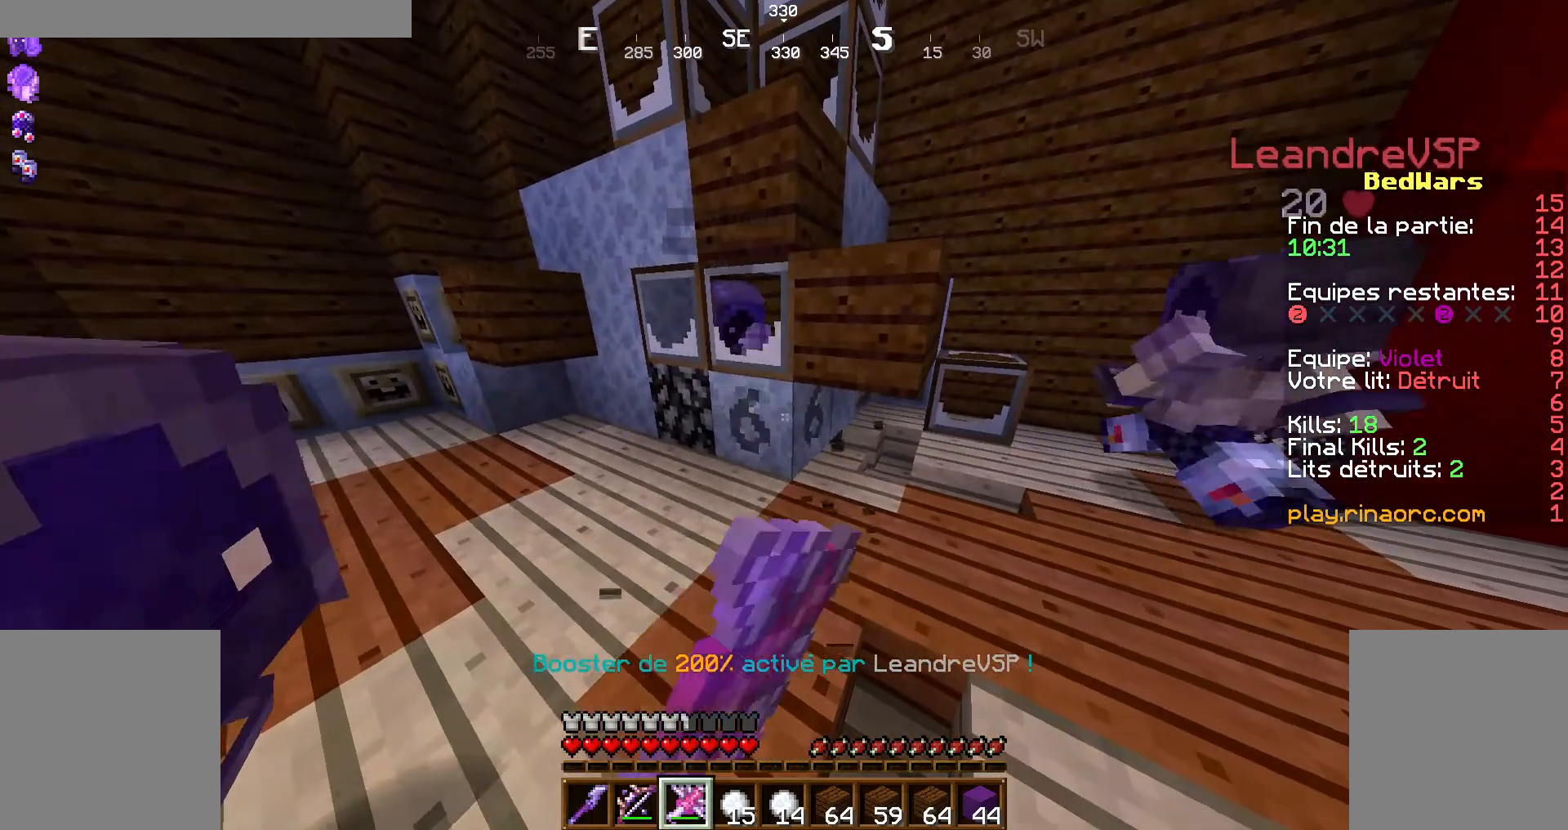
{"keys": [], "mouse": ["left"], "events": []}
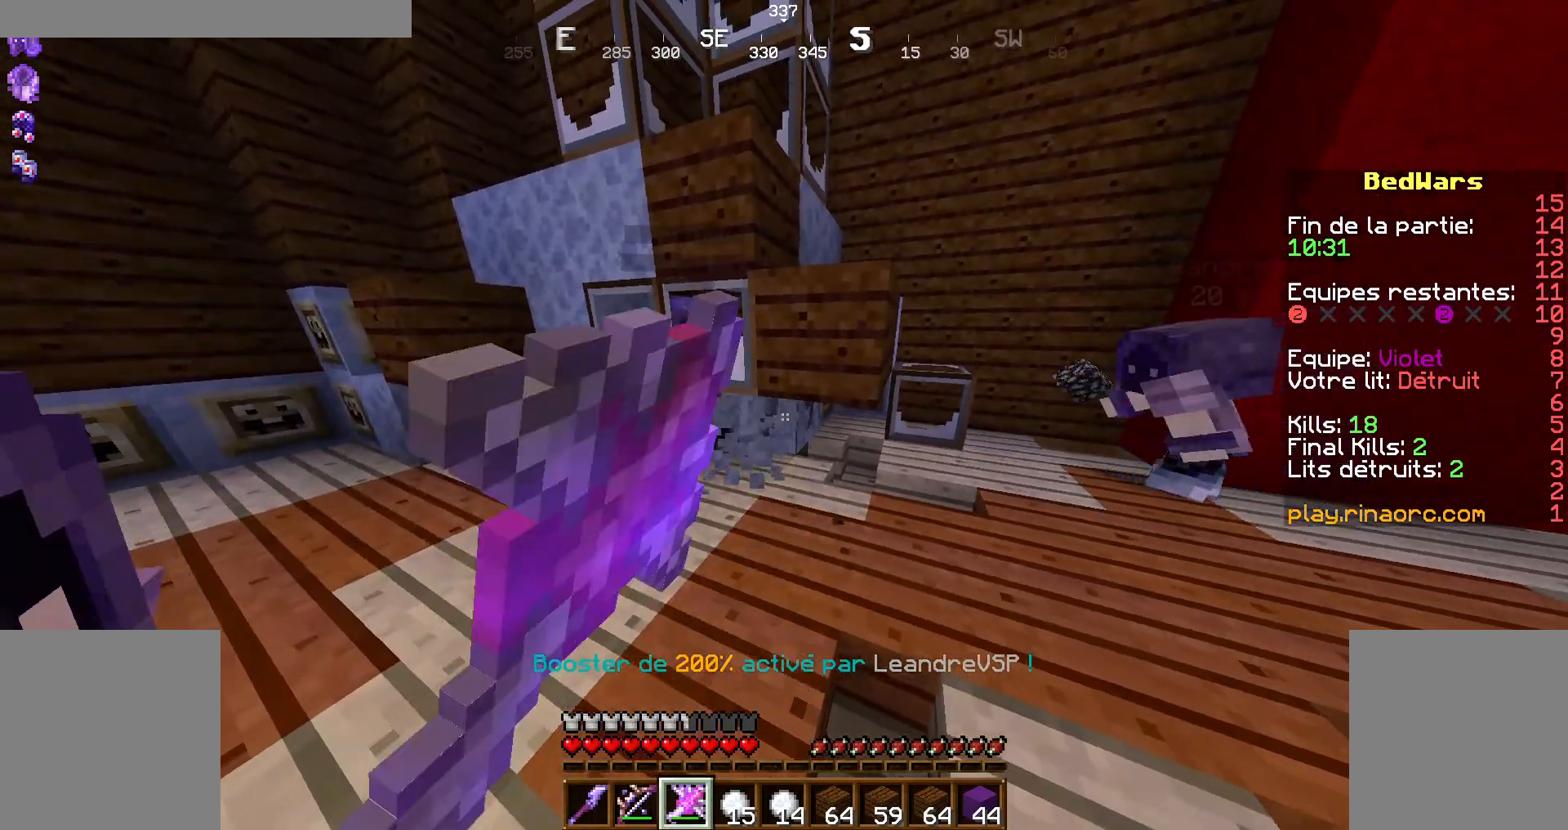
{"keys": [], "mouse": ["left"], "events": []}
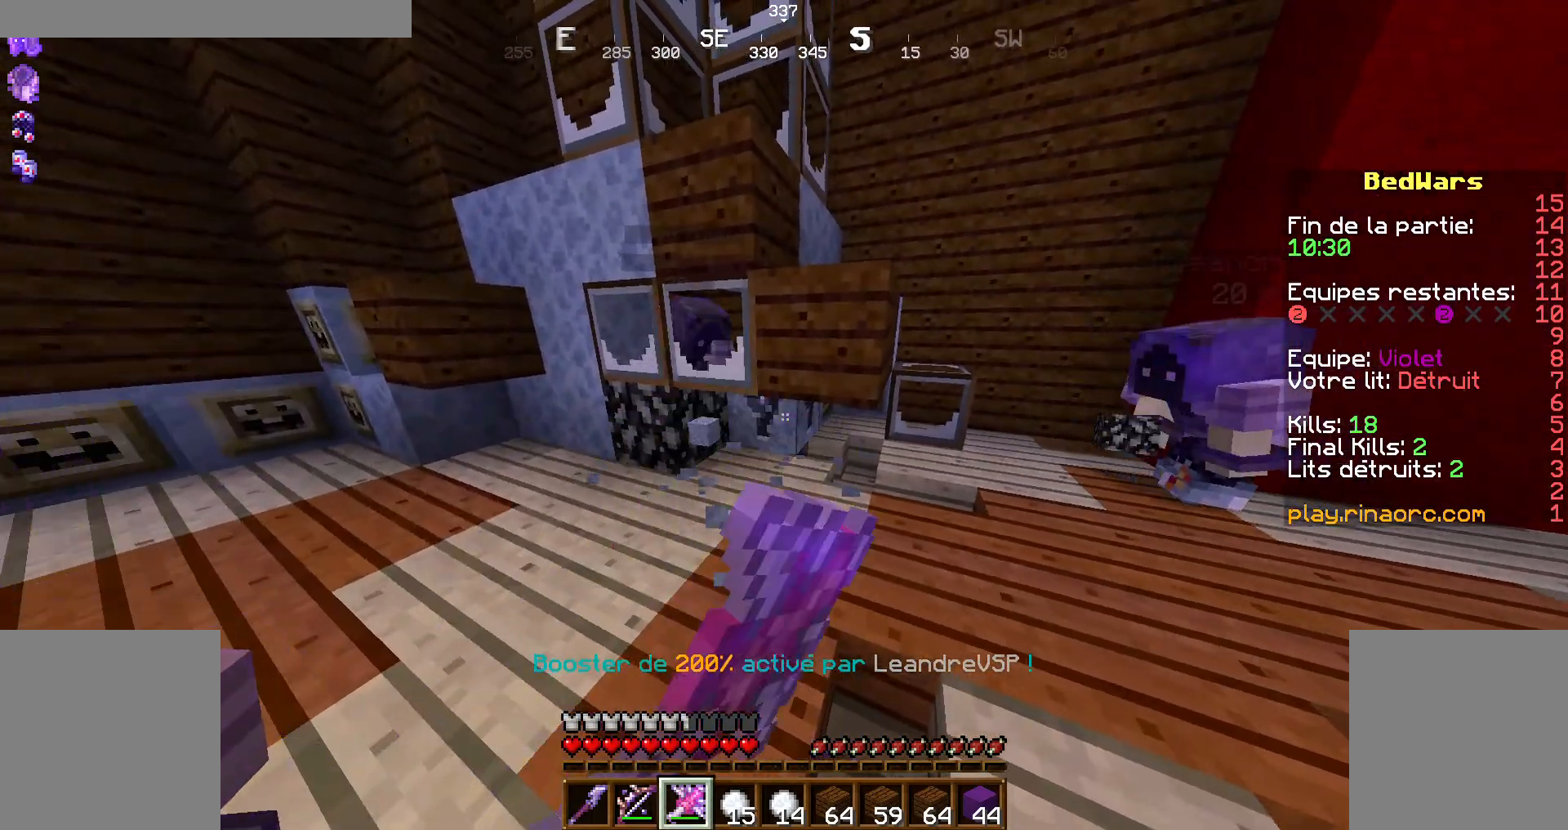
{"keys": [], "mouse": ["left"], "events": []}
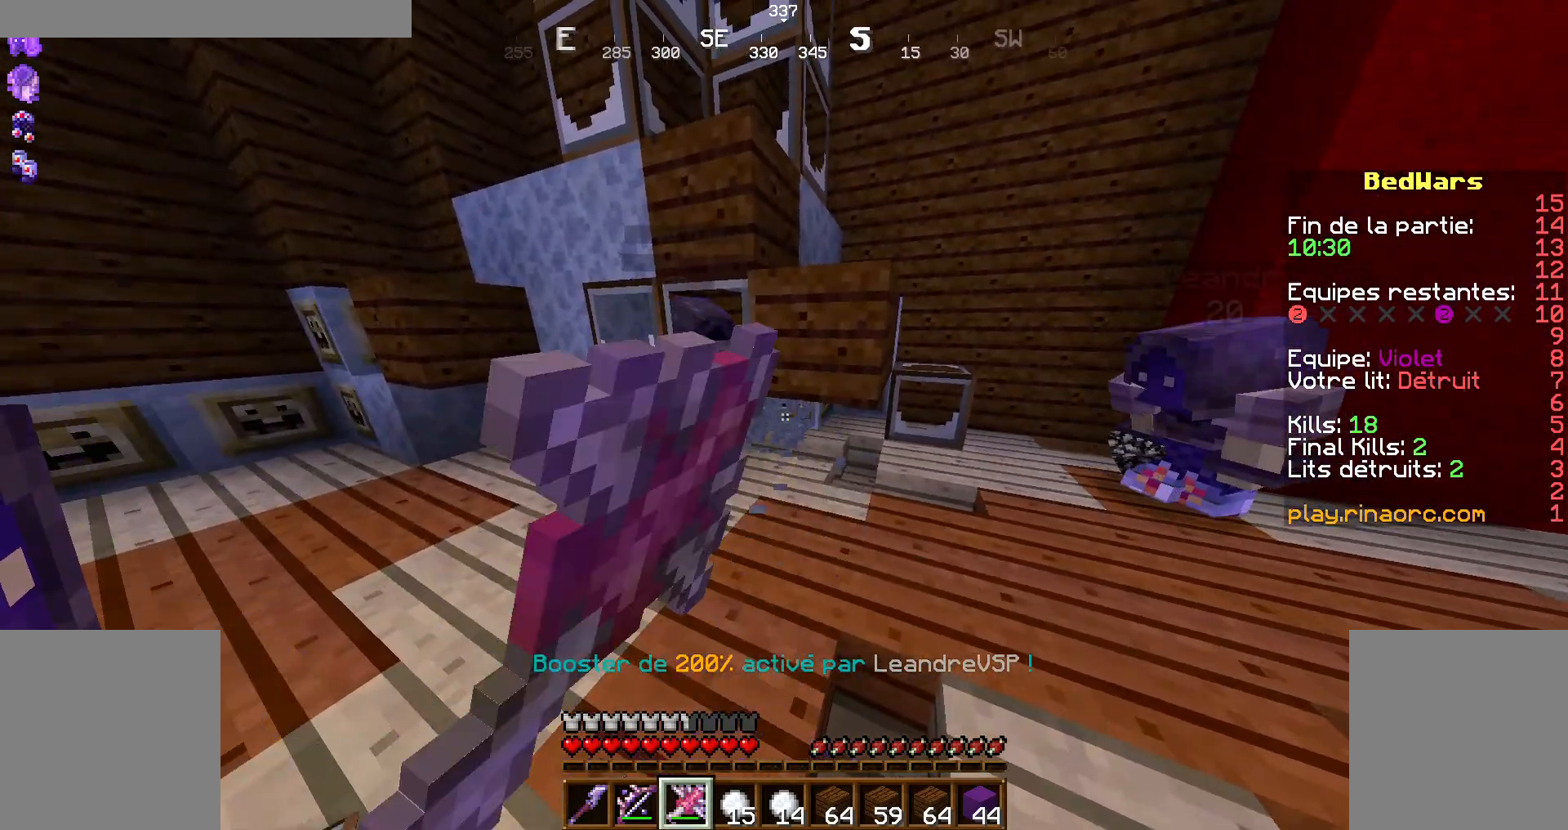
{"keys": [], "mouse": [], "events": [[267, "mouse_left", "up"]]}
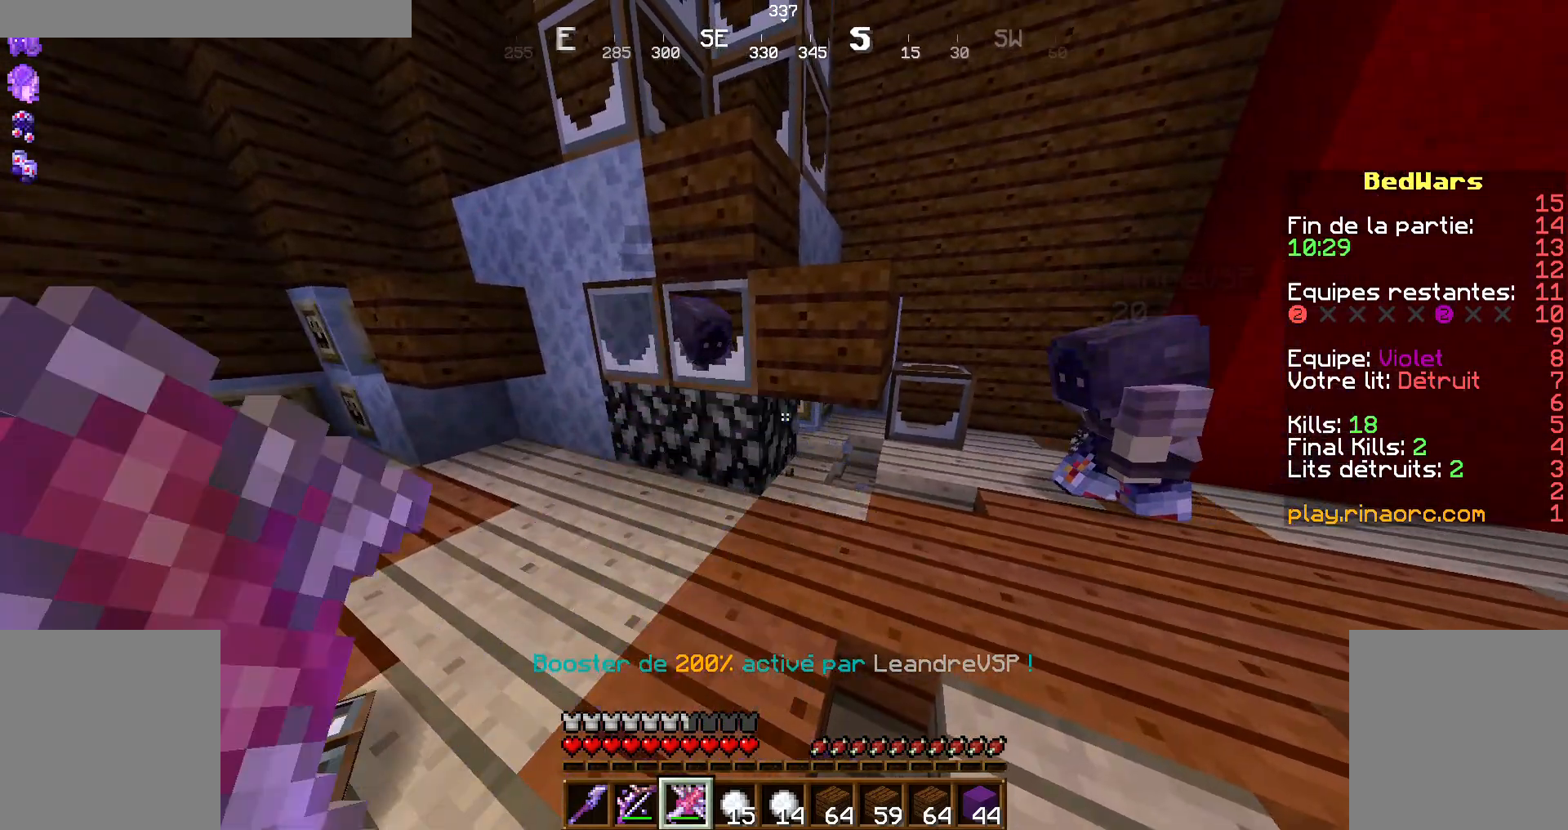
{"keys": [], "mouse": [], "events": []}
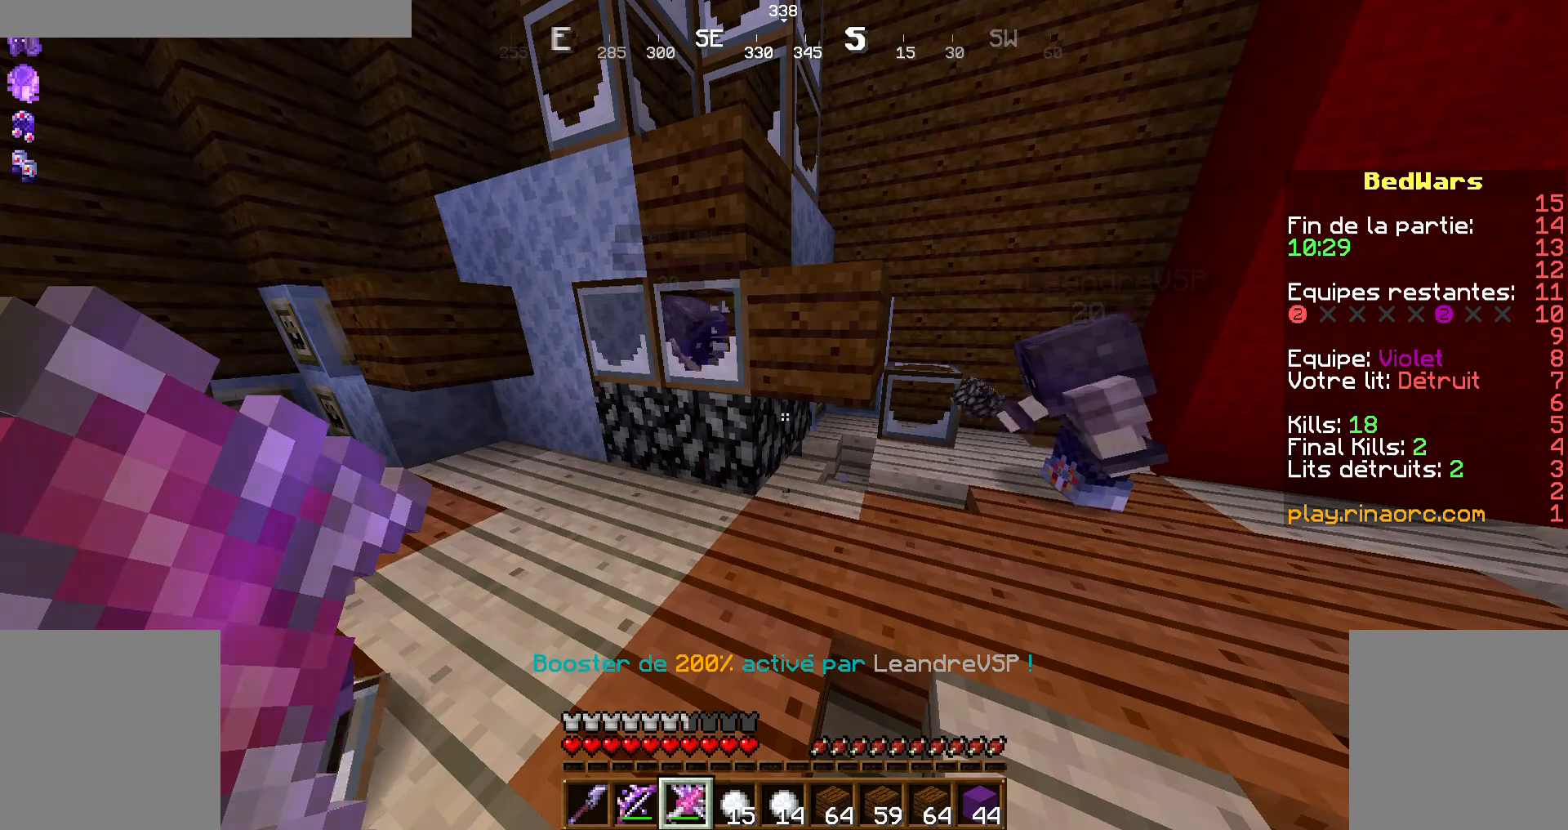
{"keys": [], "mouse": [], "events": [[367, "q", "down"], [467, "q", "up"]]}
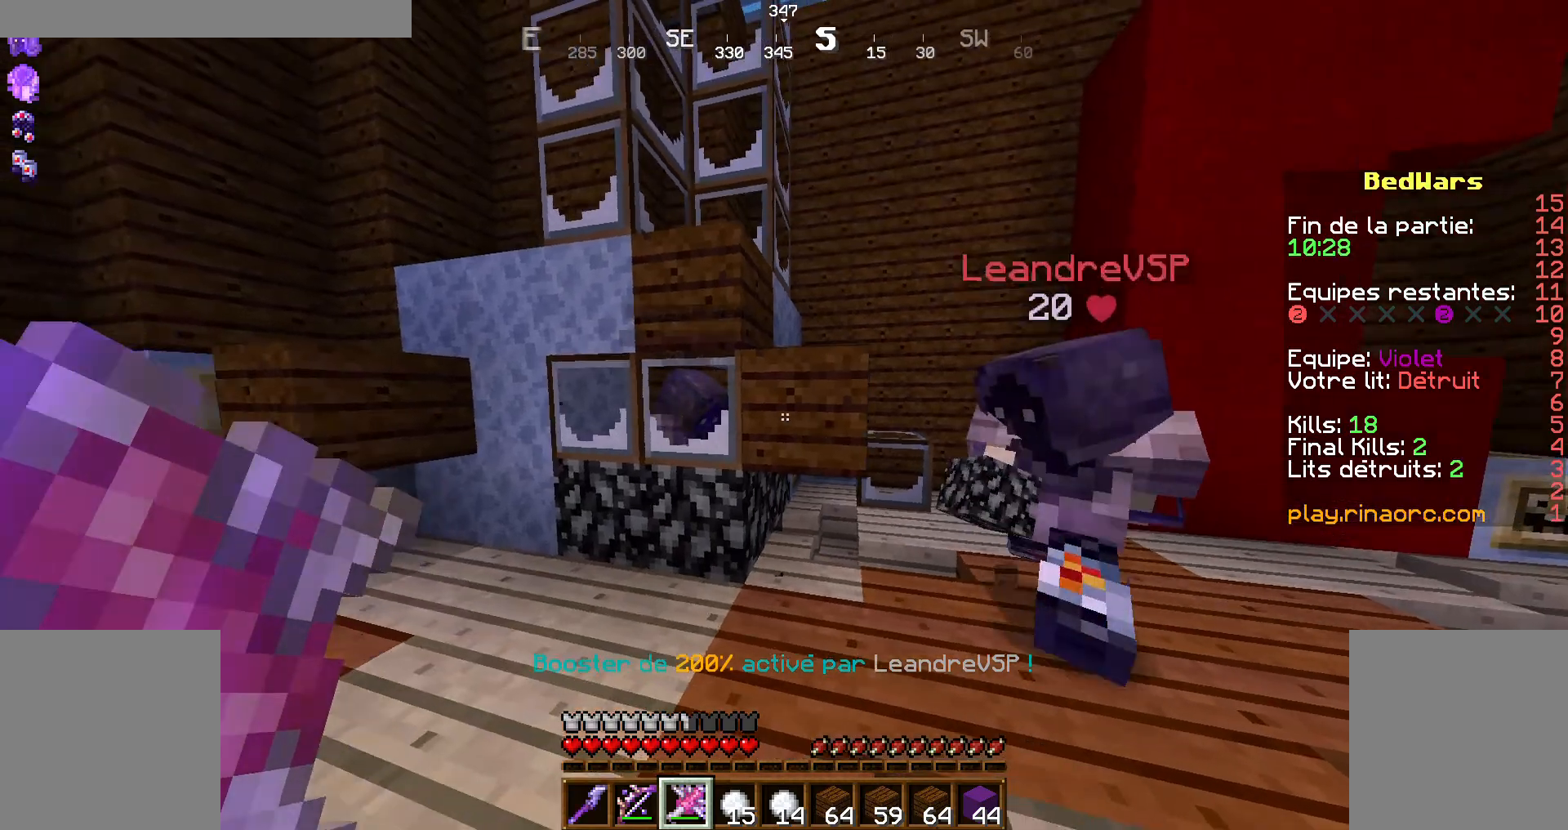
{"keys": ["d"], "mouse": []}
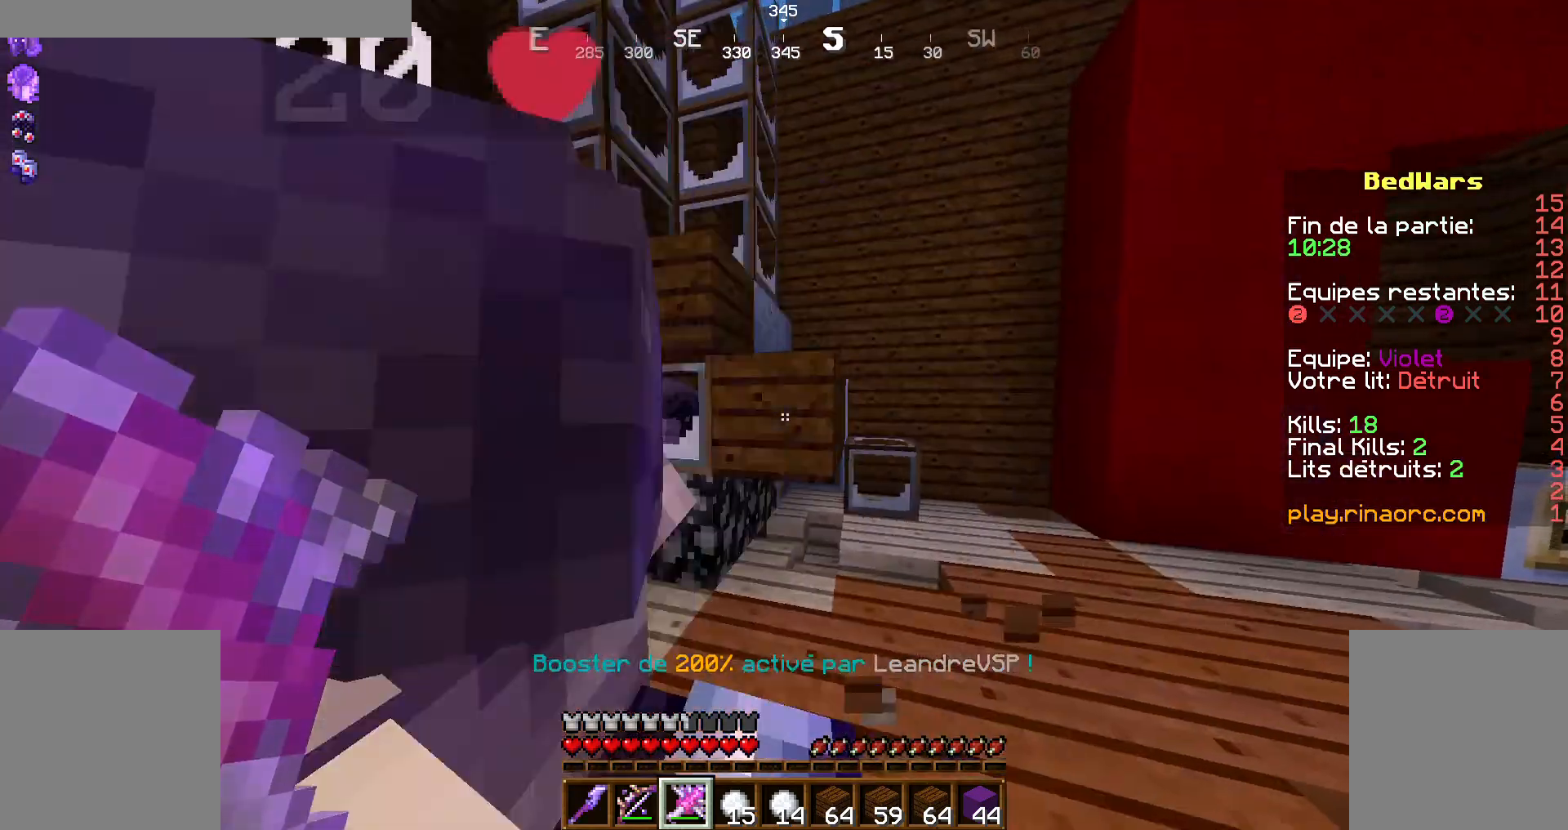
{"keys": [], "mouse": [], "events": [[167, "z", "down"], [434, "z", "up"], [500, "d", "up"]]}
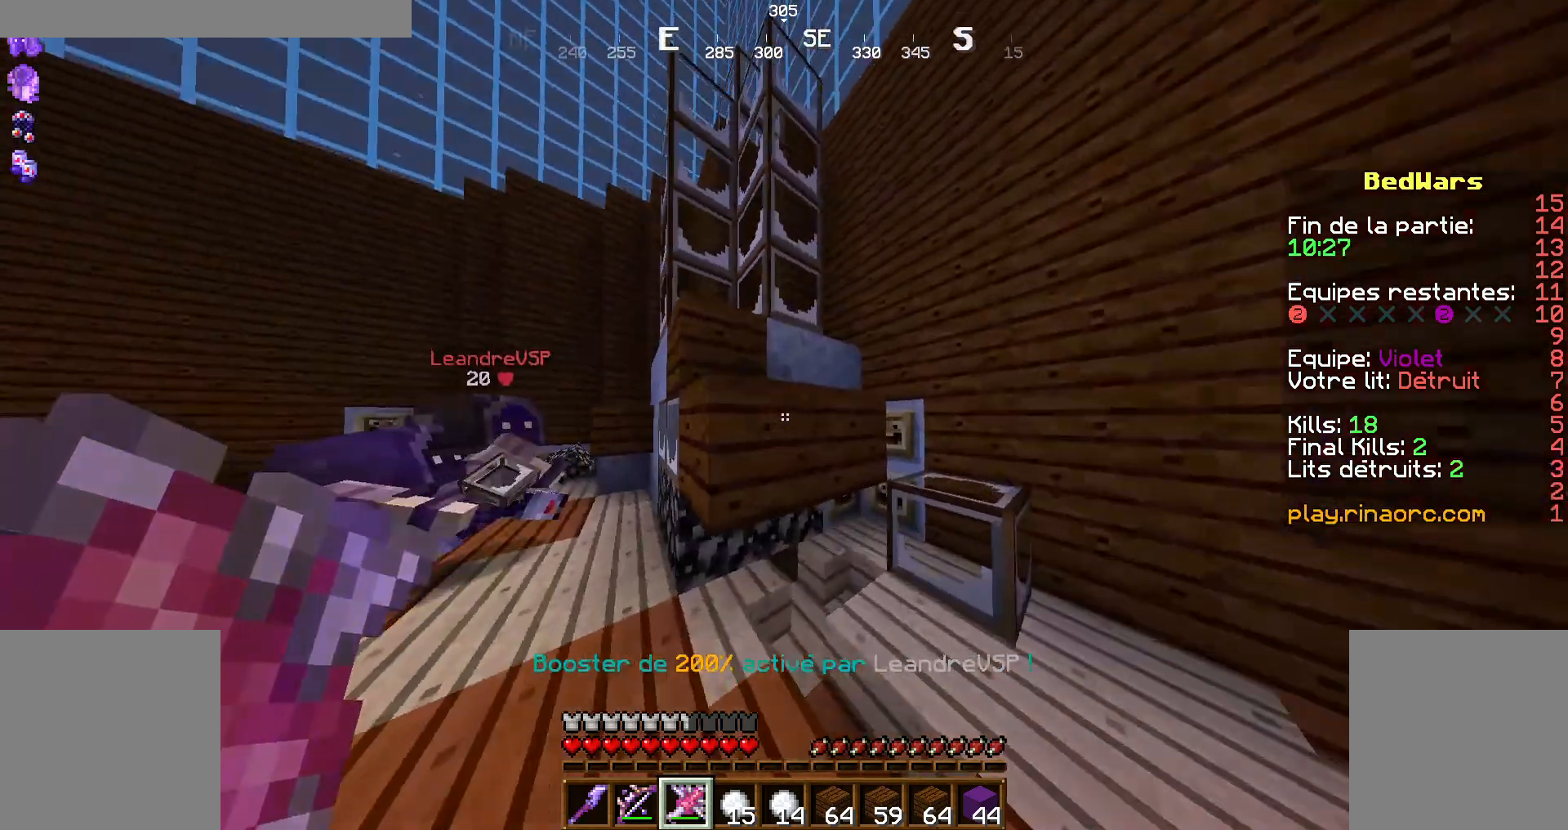
{"keys": [], "mouse": ["left"]}
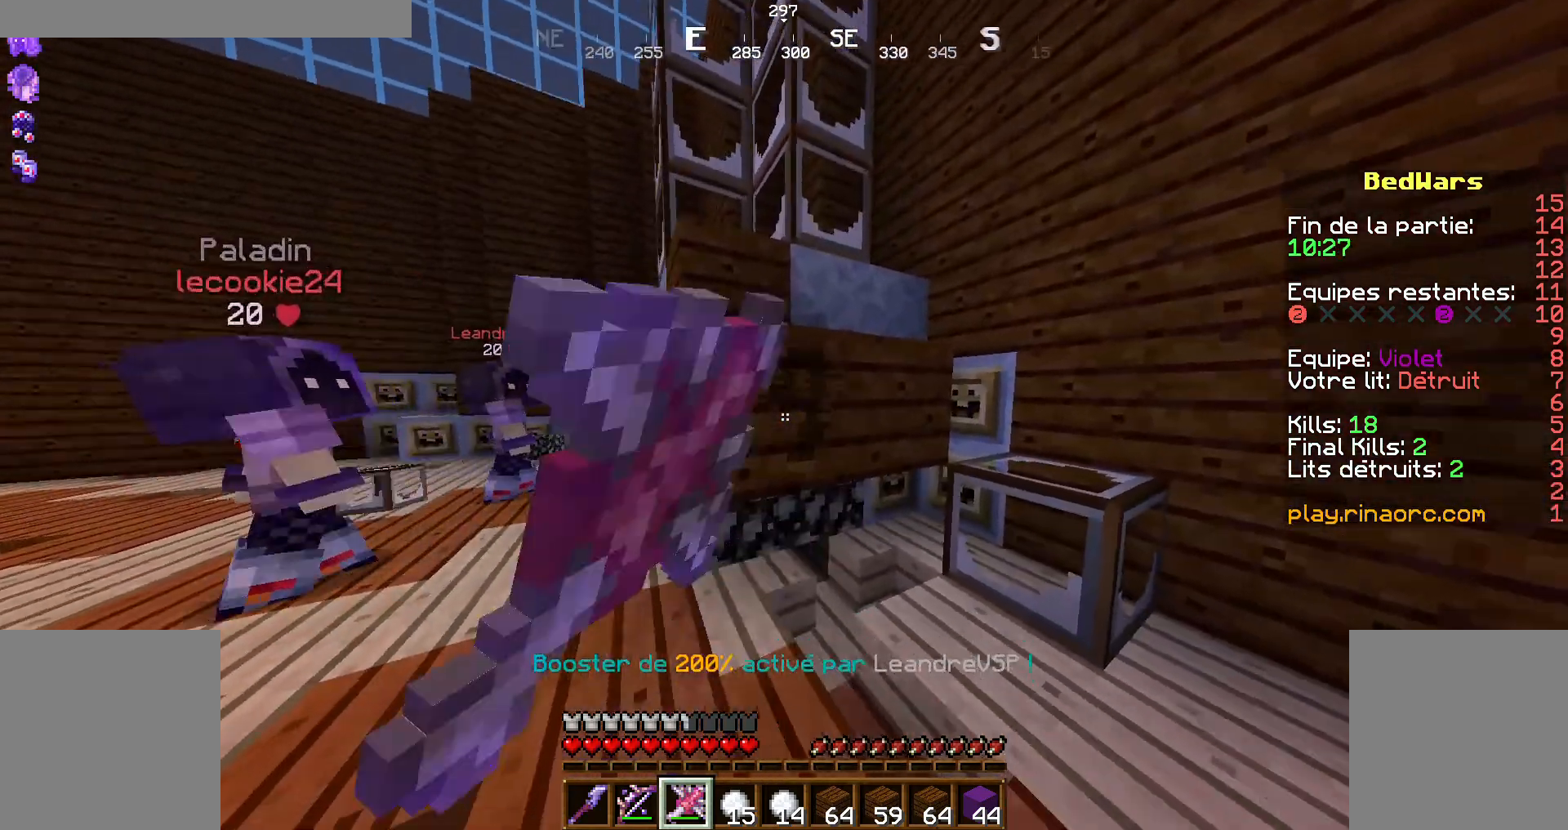
{"keys": [], "mouse": ["left"], "events": []}
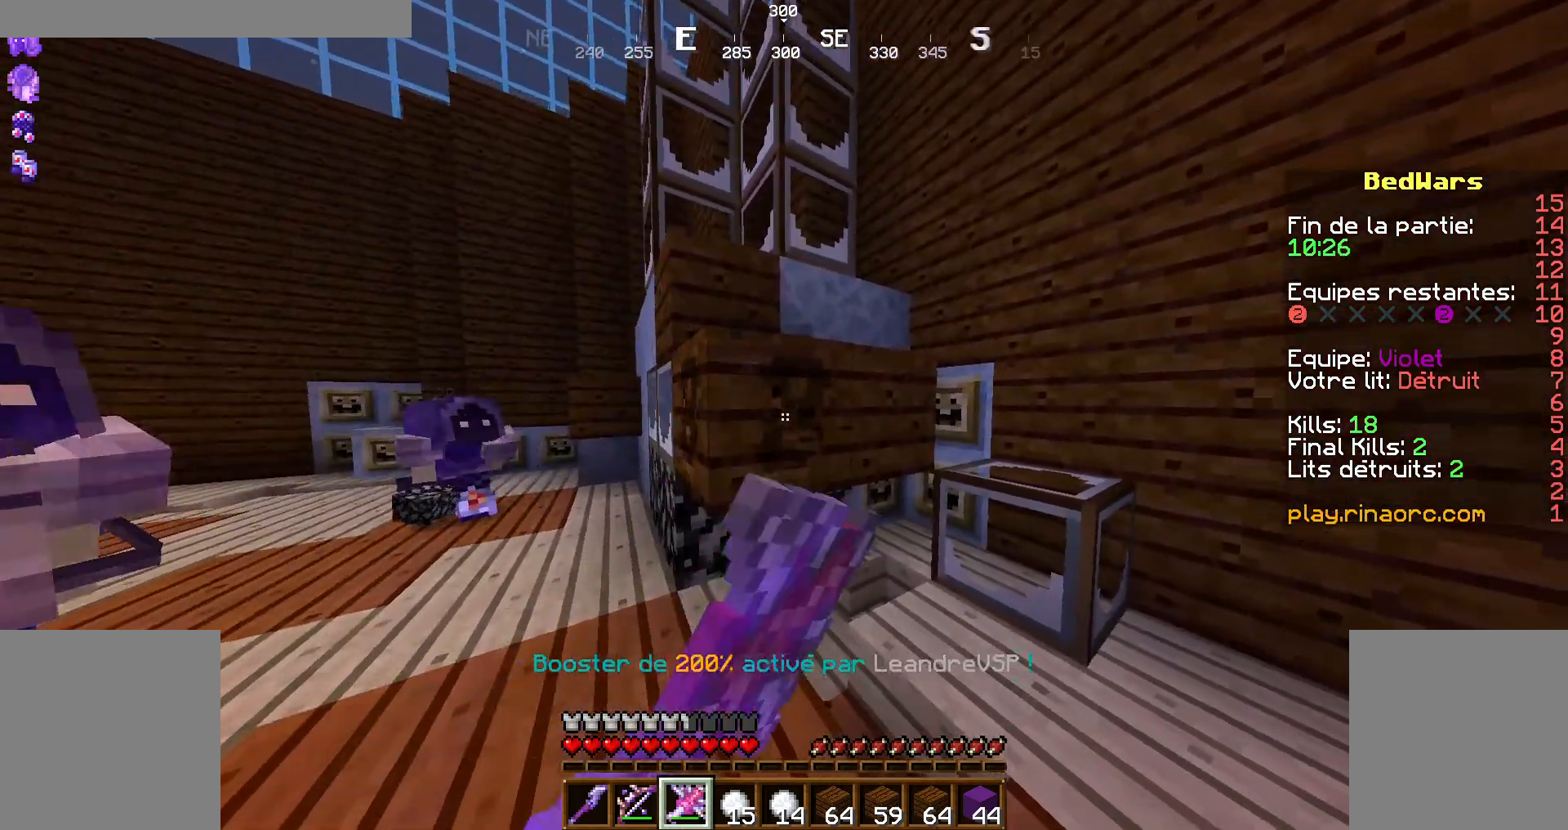
{"keys": [], "mouse": ["left"], "events": []}
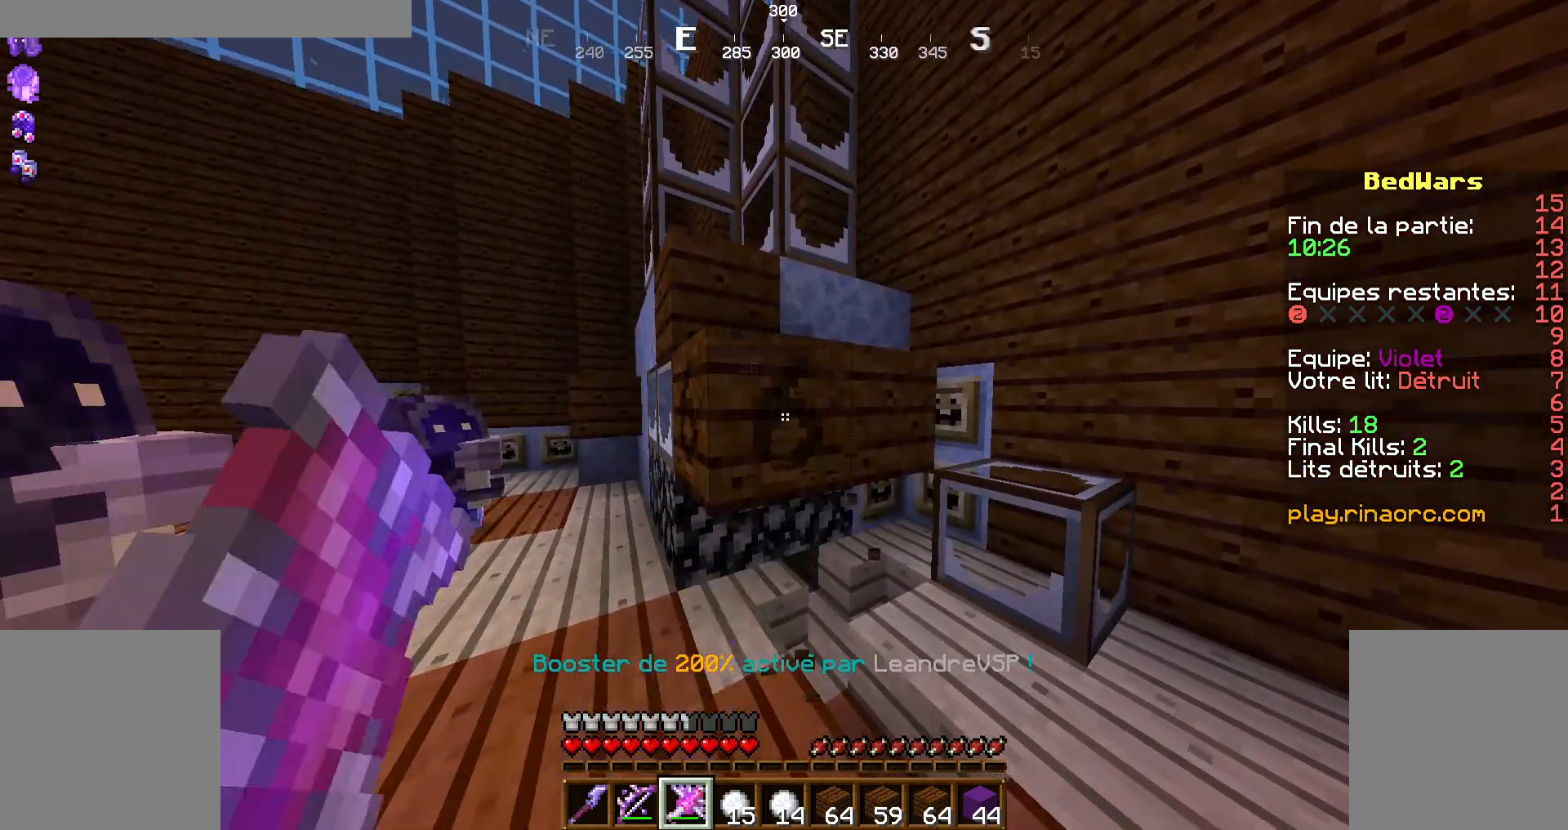
{"keys": [], "mouse": ["left"], "events": []}
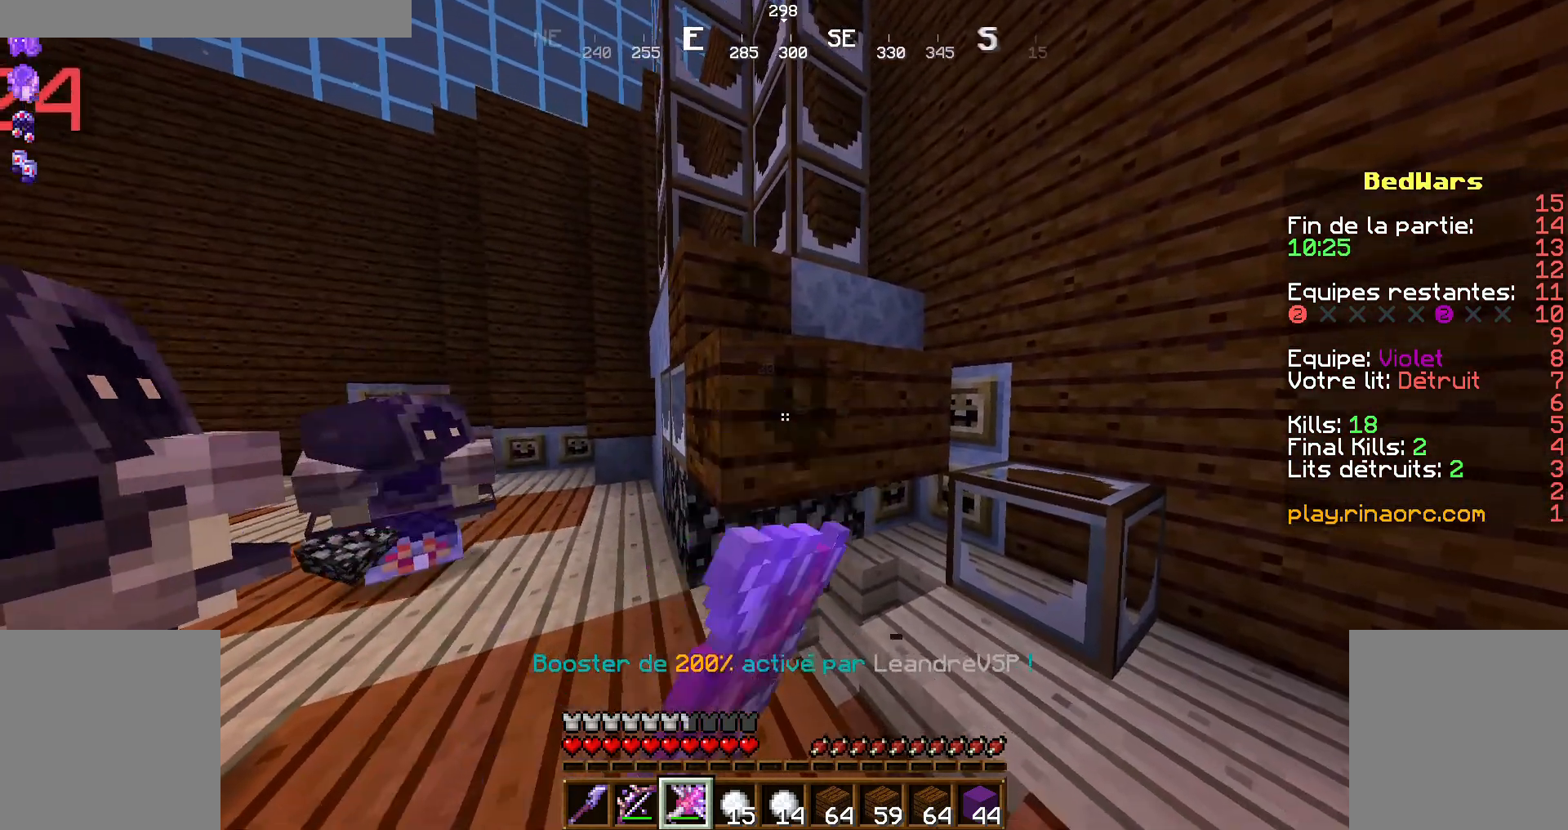
{"keys": [], "mouse": ["left"], "events": []}
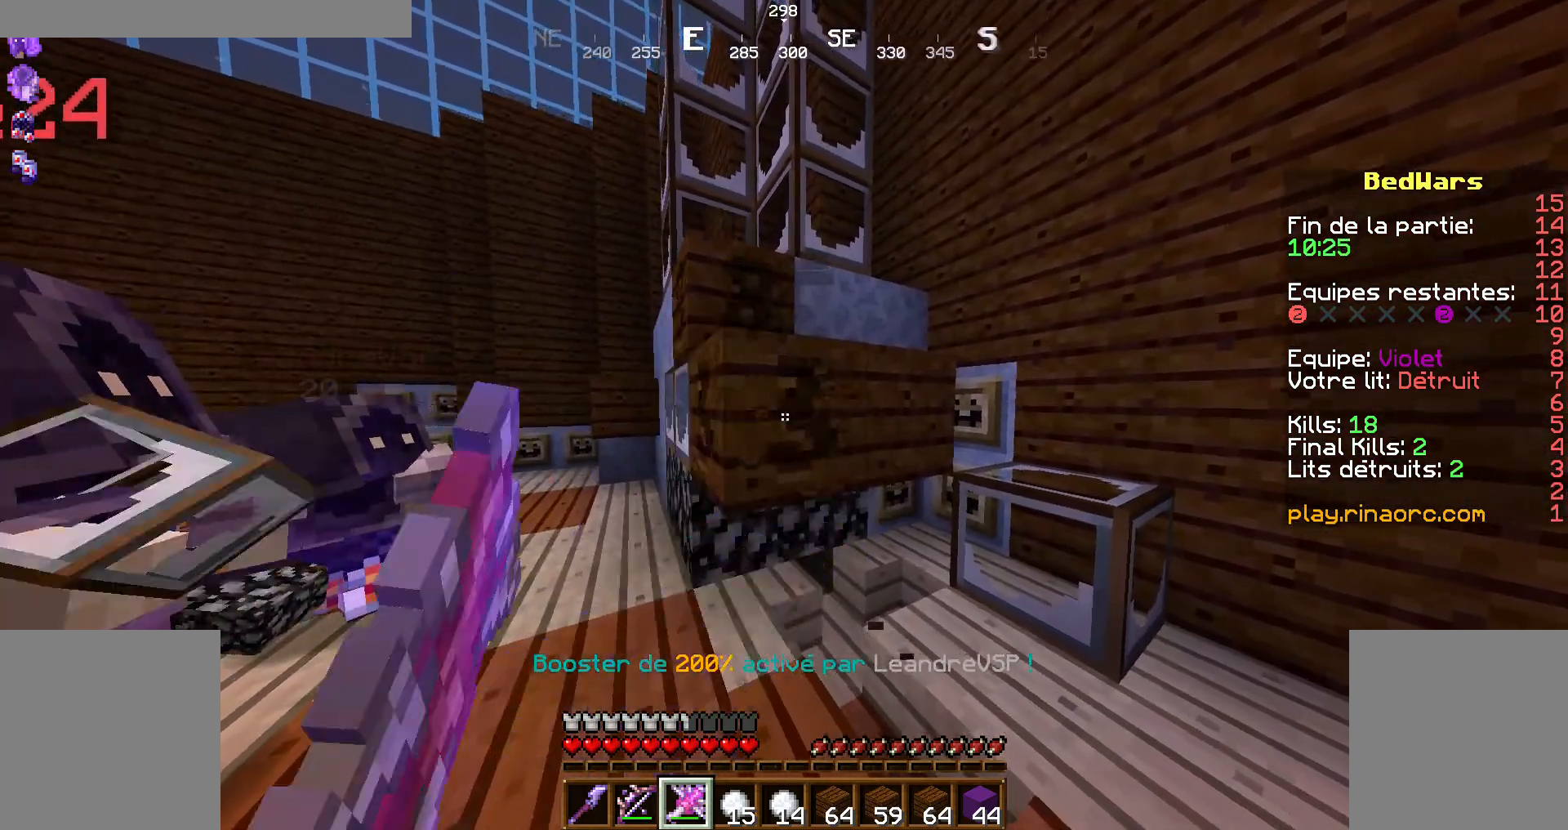
{"keys": [], "mouse": ["left"], "events": []}